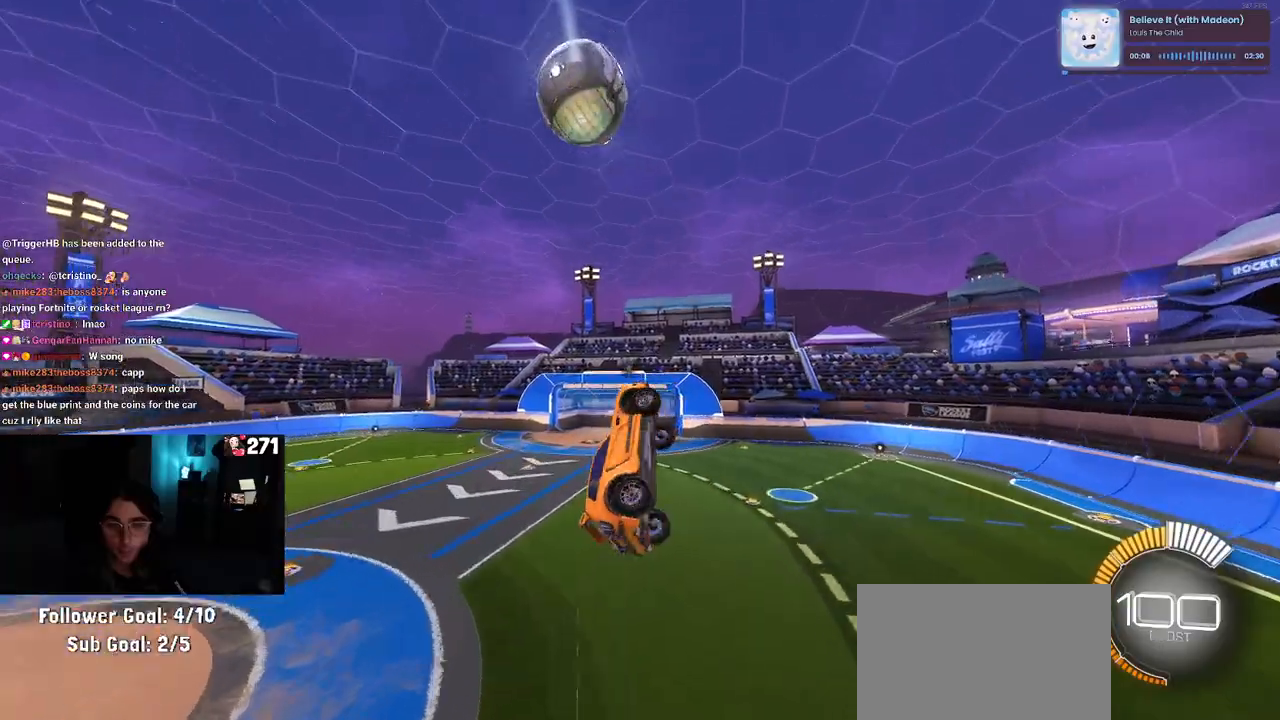
Gameplay with a controller (PlayStation layout); each line is a JSON object with the inputs held at the frame after it. "events" lists button and stick changes between this image and that frame as [ms after this image, input, new state], when the widget could be followed in between. Not read: R2.
{"buttons": ["L1", "R1"], "left_stick": "right", "right_stick": "center", "events": [[367, "R1", "down"]]}
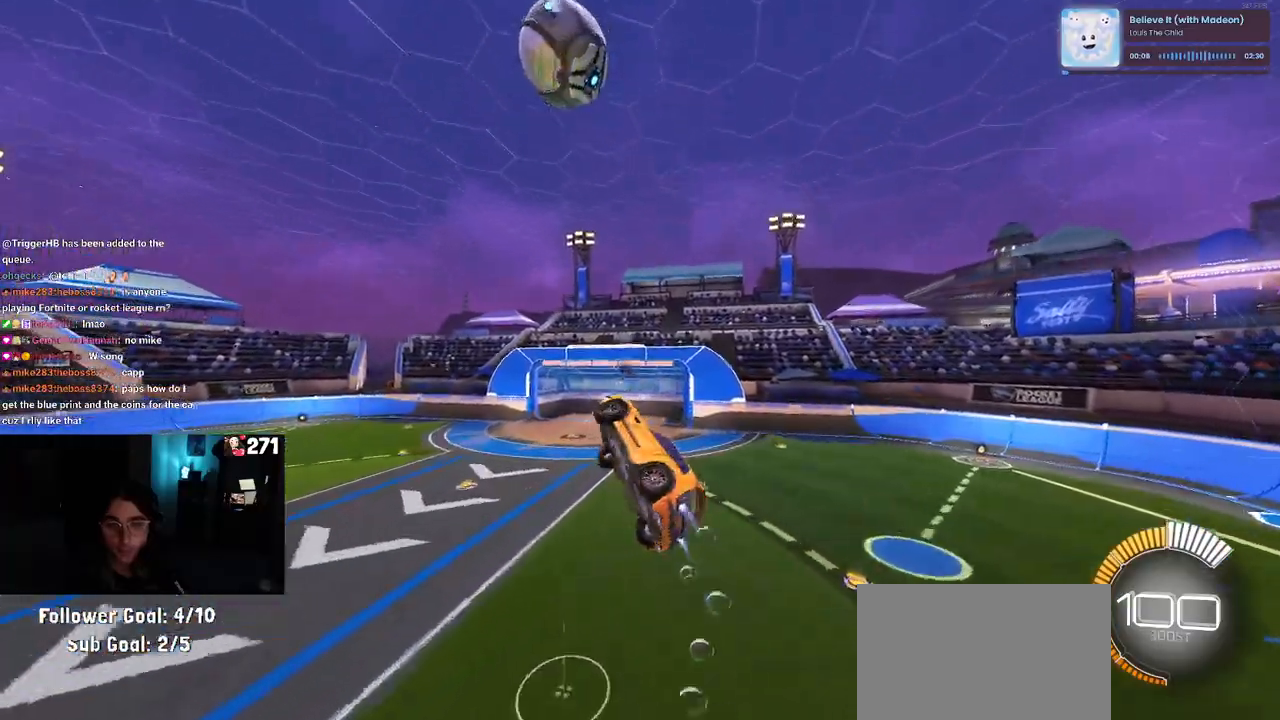
{"buttons": [], "left_stick": "right", "right_stick": "center", "events": [[50, "R1", "up"], [100, "L1", "up"]]}
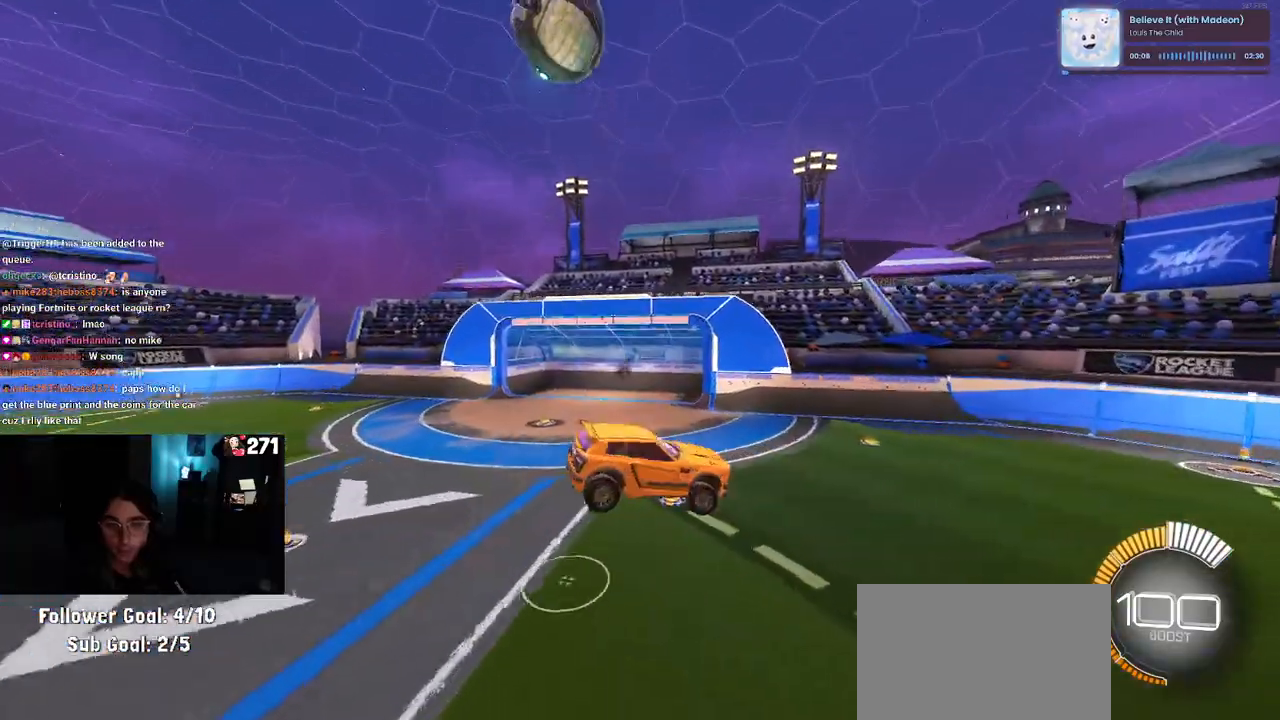
{"buttons": ["SQUARE"], "left_stick": "center", "right_stick": "center", "events": [[83, "SQUARE", "down"], [167, "left_stick", "center"]]}
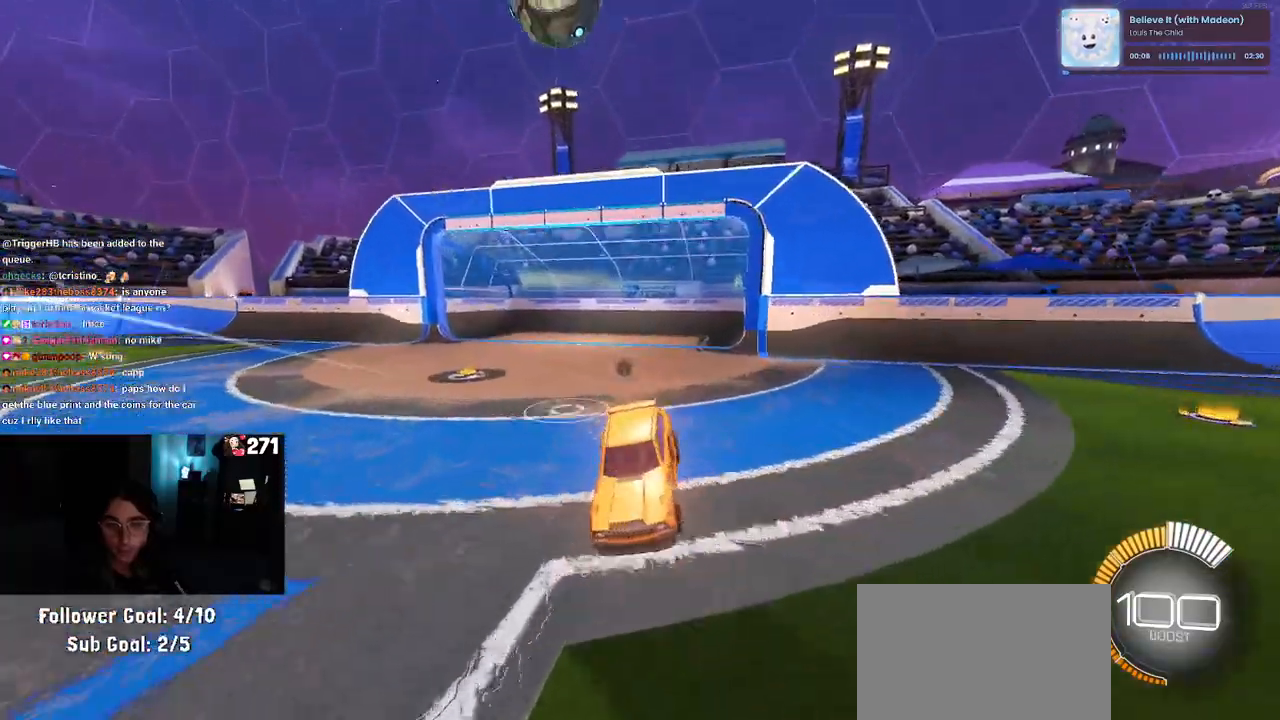
{"buttons": ["SQUARE"], "left_stick": "down", "right_stick": "center", "events": [[133, "left_stick", "down"], [167, "CROSS", "down"], [350, "CROSS", "up"]]}
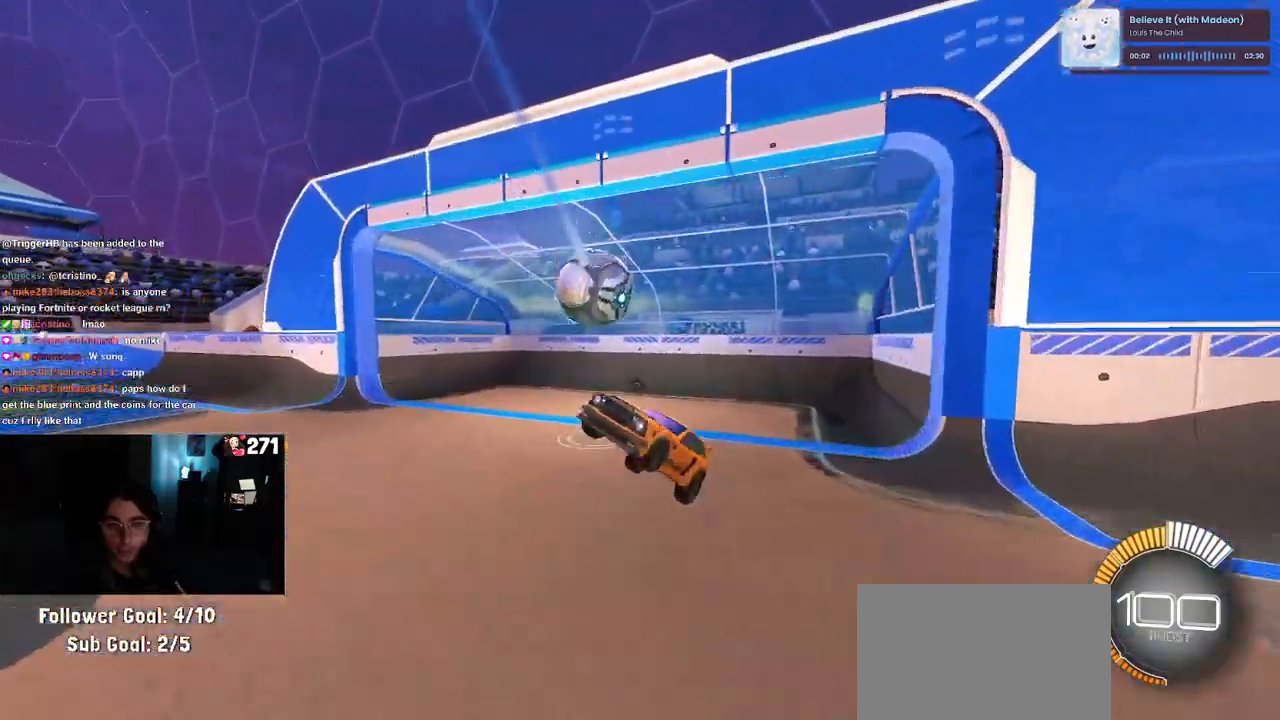
{"buttons": [], "left_stick": "down-right", "right_stick": "center", "events": [[250, "left_stick", "down-right"], [450, "SQUARE", "up"]]}
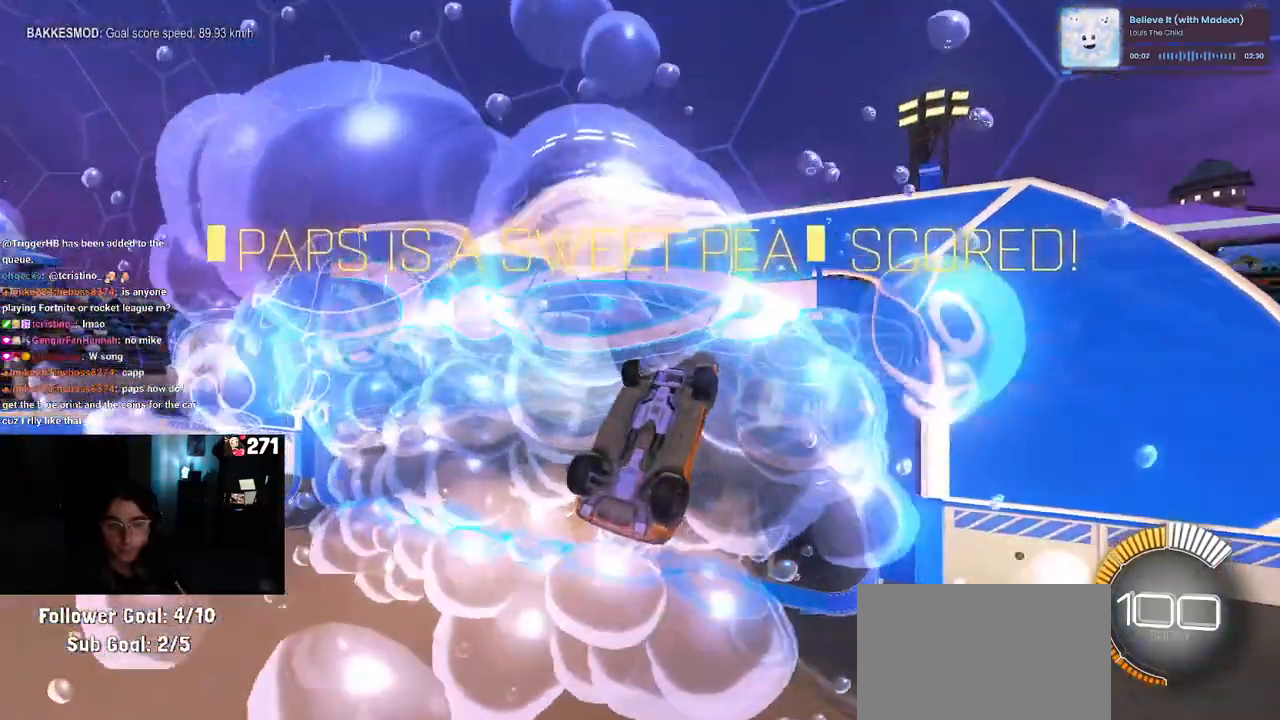
{"buttons": ["R1"], "left_stick": "left", "right_stick": "center", "events": [[17, "left_stick", "center"], [133, "R1", "down"], [167, "R3", "down"], [283, "R3", "up"], [283, "right_stick", "up-right"], [400, "left_stick", "left"], [400, "right_stick", "center"]]}
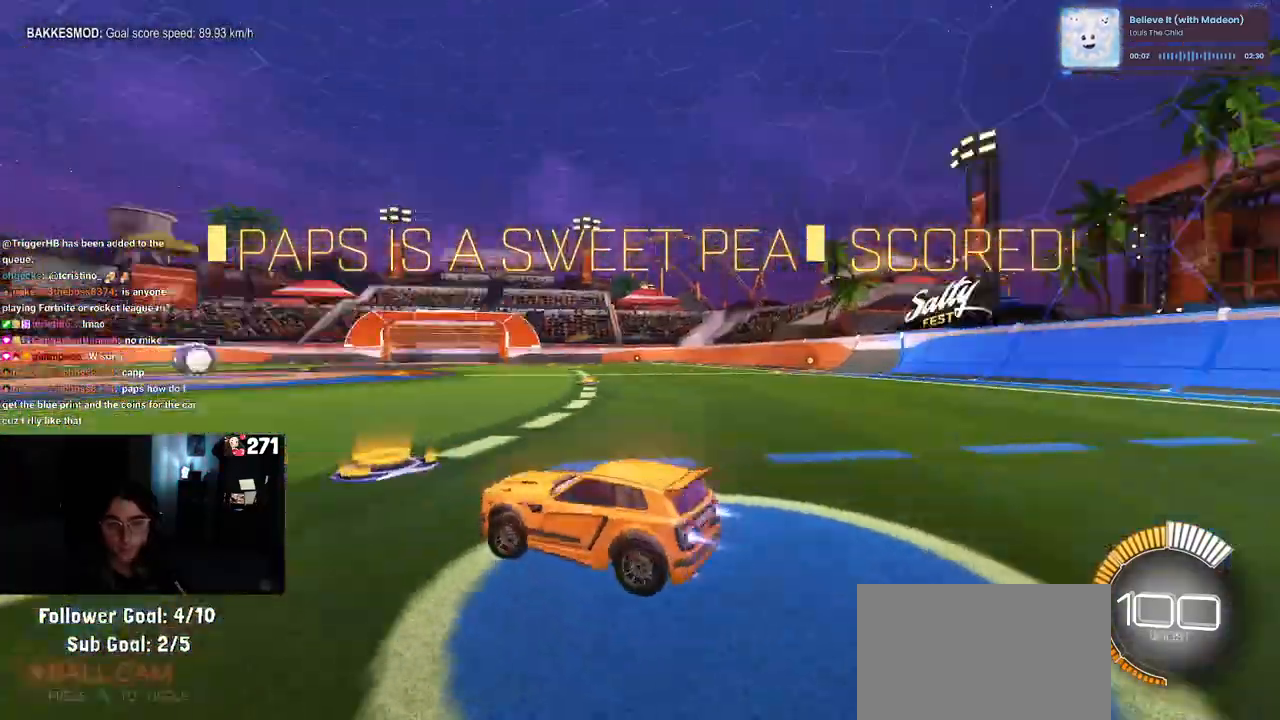
{"buttons": [], "left_stick": "center", "right_stick": "center", "events": [[17, "TRIANGLE", "down"], [67, "left_stick", "center"], [167, "TRIANGLE", "up"], [217, "R1", "up"], [317, "DPAD_UP", "down"], [367, "CROSS", "down"], [417, "CROSS", "up"], [417, "DPAD_UP", "up"]]}
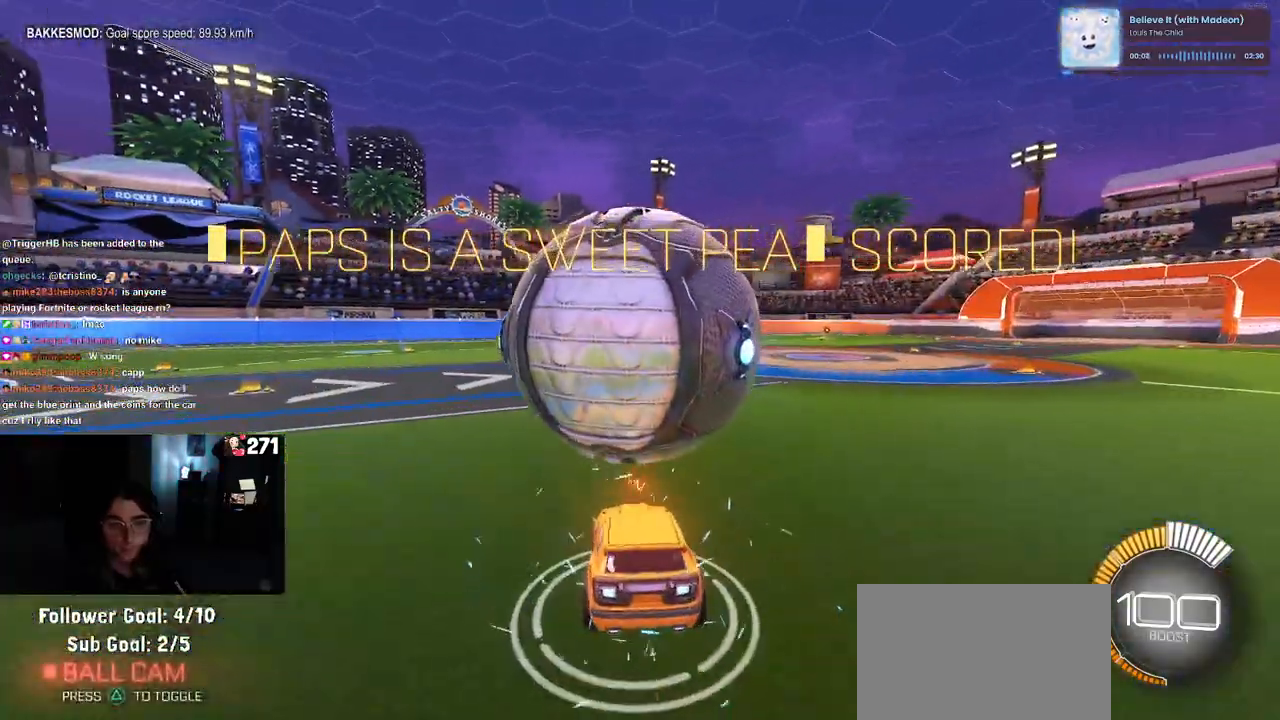
{"buttons": ["SQUARE"], "left_stick": "center", "right_stick": "center", "events": [[300, "SQUARE", "down"], [300, "left_stick", "left"], [500, "left_stick", "center"]]}
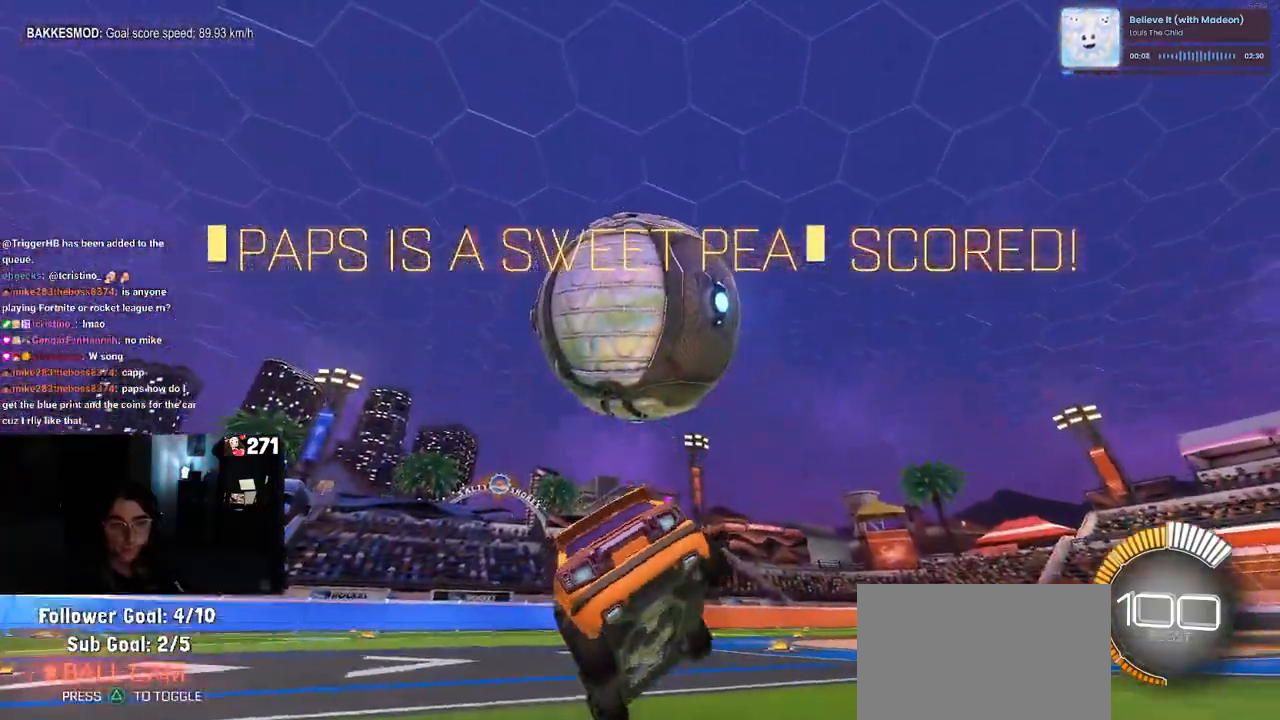
{"buttons": [], "left_stick": "center", "right_stick": "center", "events": [[167, "left_stick", "right"], [283, "CROSS", "down"], [383, "SQUARE", "up"], [400, "CROSS", "up"], [417, "left_stick", "center"]]}
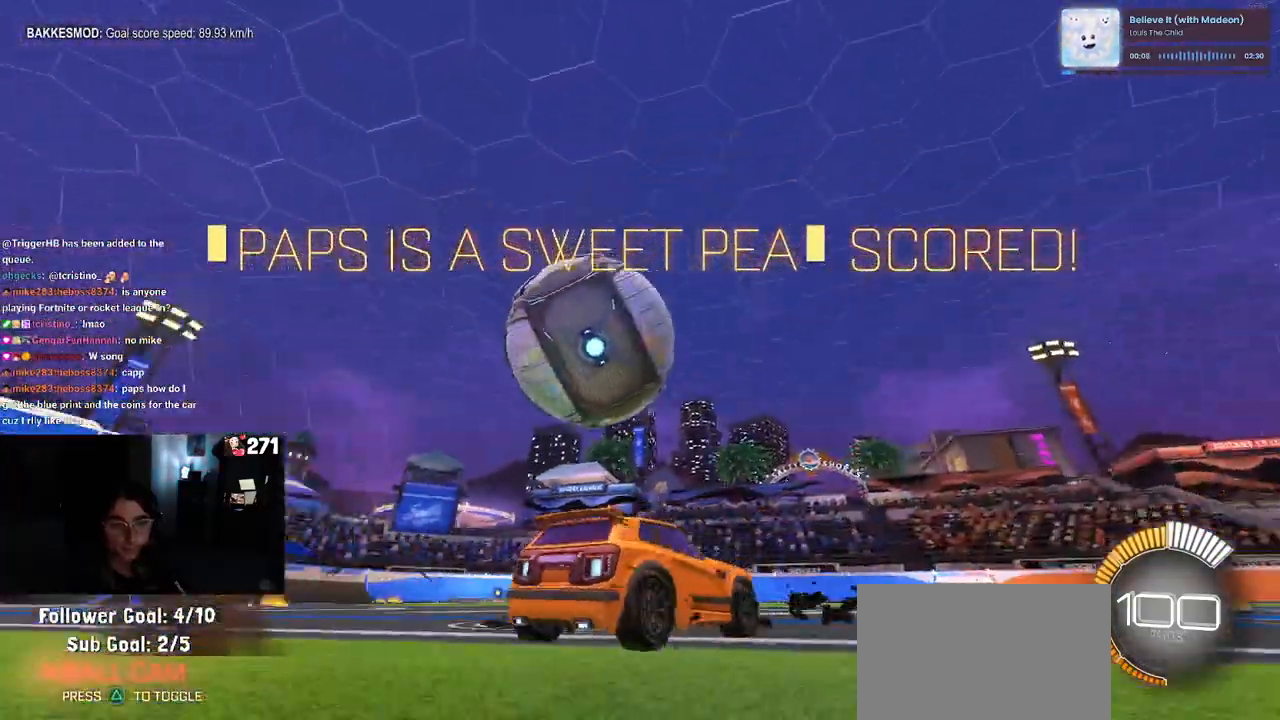
{"buttons": [], "left_stick": "left", "right_stick": "center", "events": [[67, "R1", "down"], [217, "left_stick", "left"], [300, "R1", "up"]]}
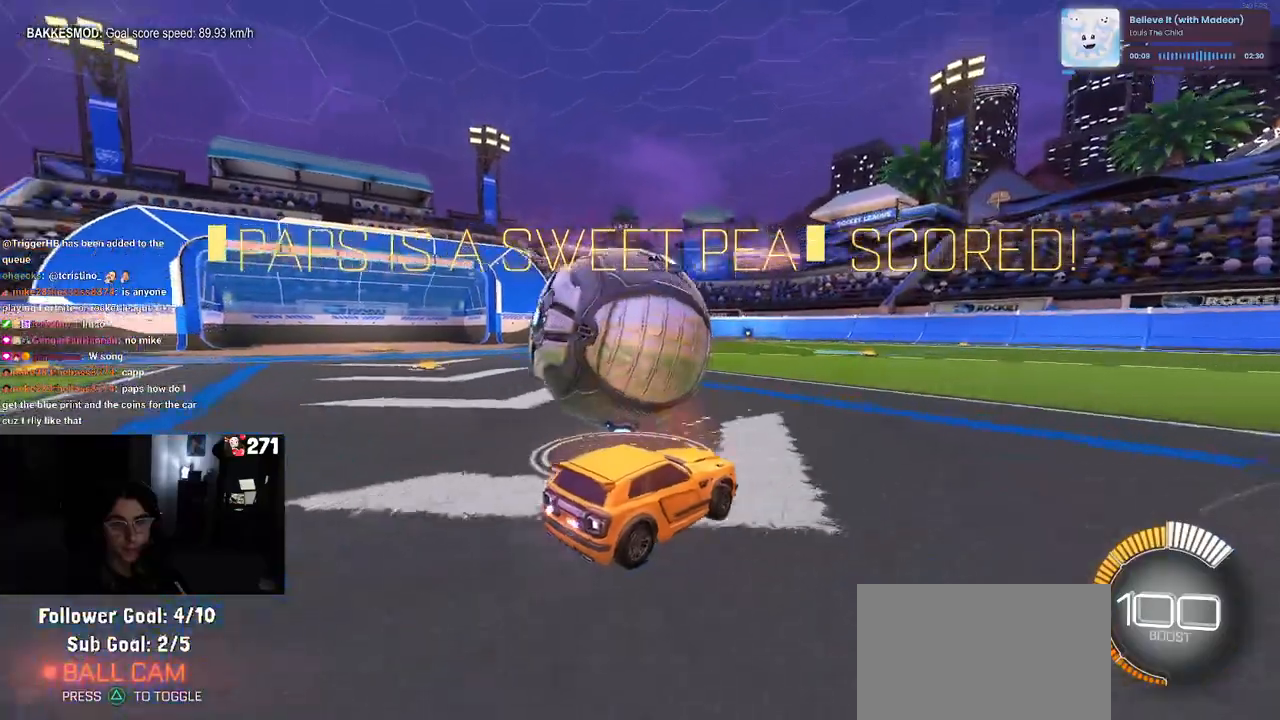
{"buttons": [], "left_stick": "center", "right_stick": "center", "events": [[67, "left_stick", "center"], [217, "L2", "down"], [300, "left_stick", "left"], [333, "L2", "up"], [483, "left_stick", "center"]]}
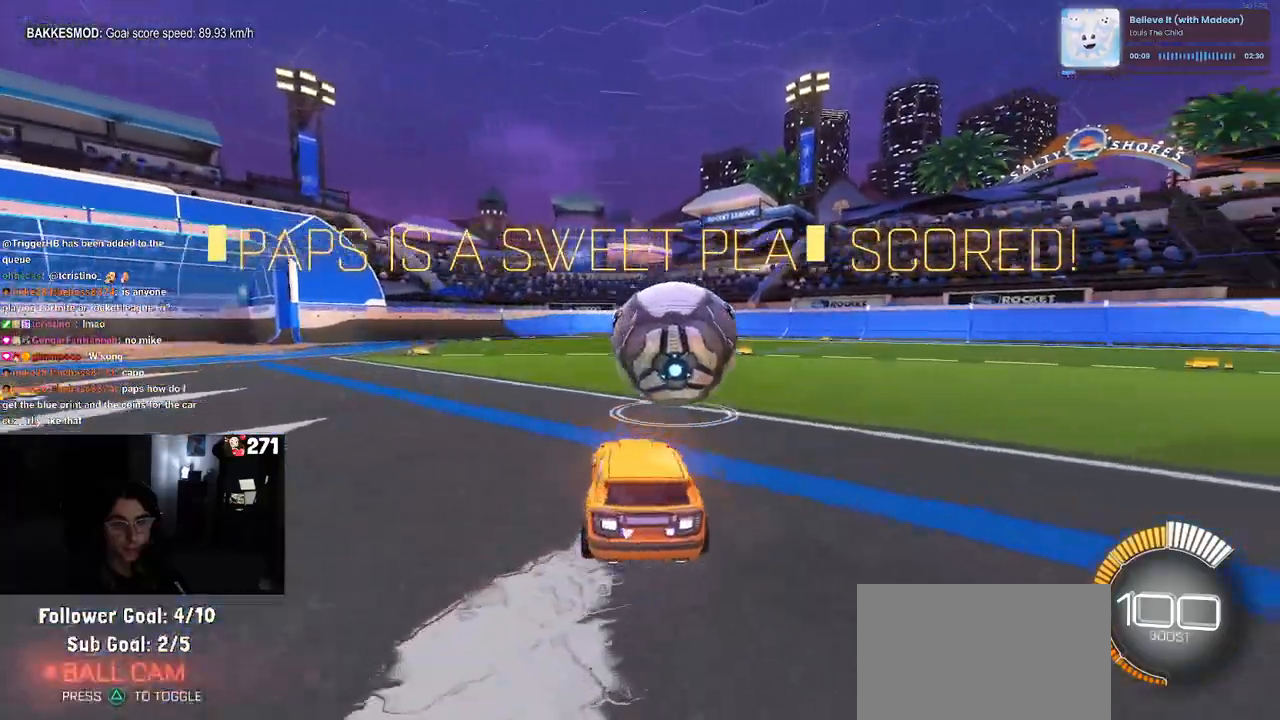
{"buttons": ["R1"], "left_stick": "center", "right_stick": "center", "events": [[167, "R1", "down"], [200, "left_stick", "right"], [383, "left_stick", "center"]]}
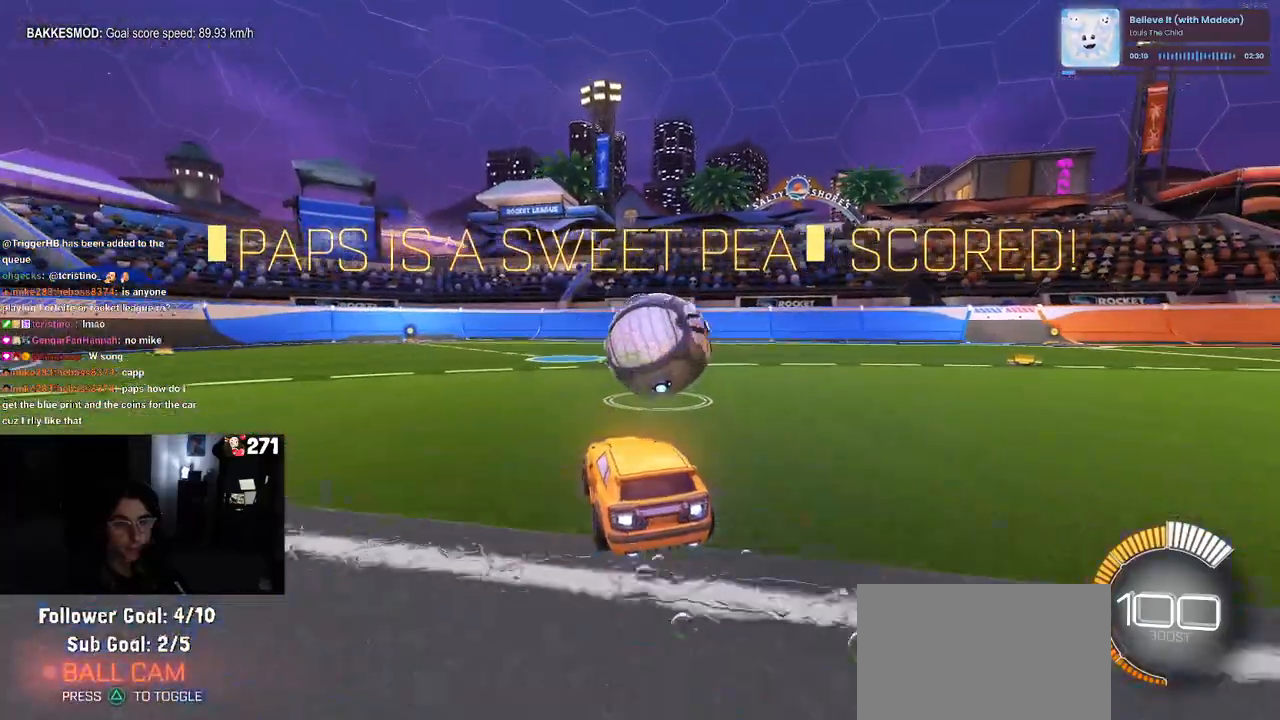
{"buttons": [], "left_stick": "center", "right_stick": "center", "events": [[200, "left_stick", "right"], [400, "left_stick", "center"], [433, "R1", "up"]]}
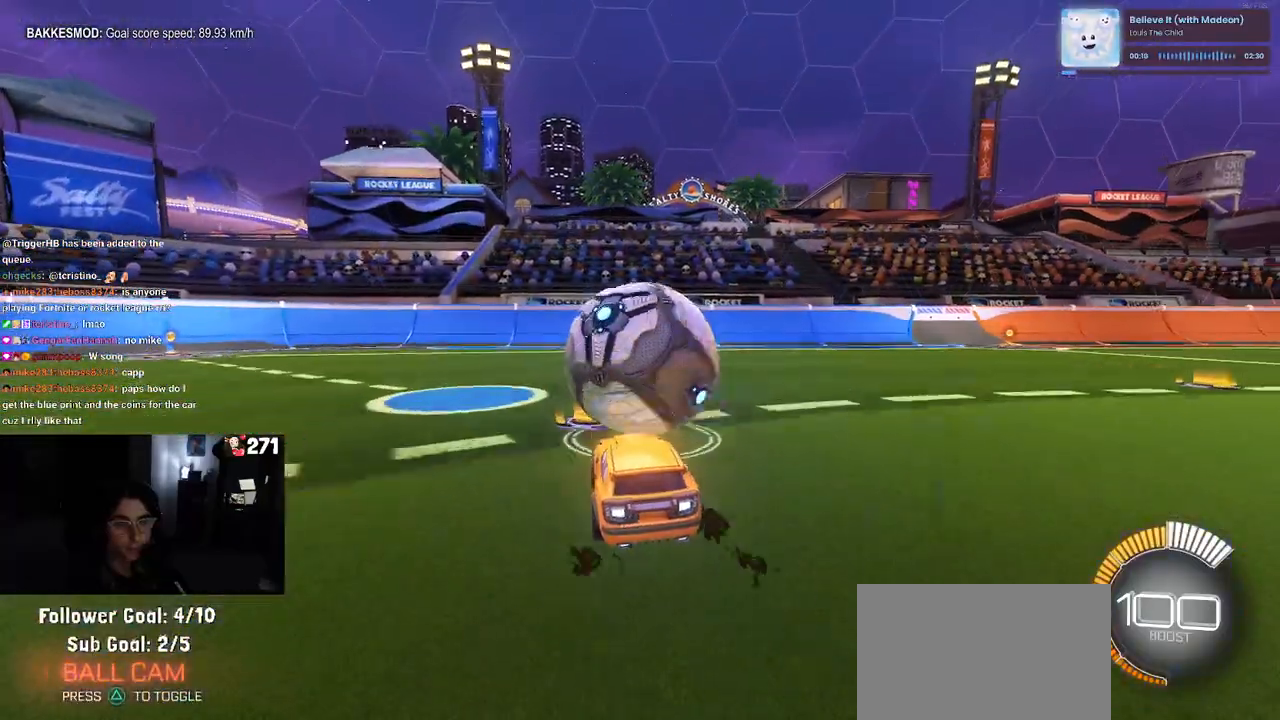
{"buttons": [], "left_stick": "center", "right_stick": "center", "events": [[117, "left_stick", "left"], [383, "left_stick", "center"]]}
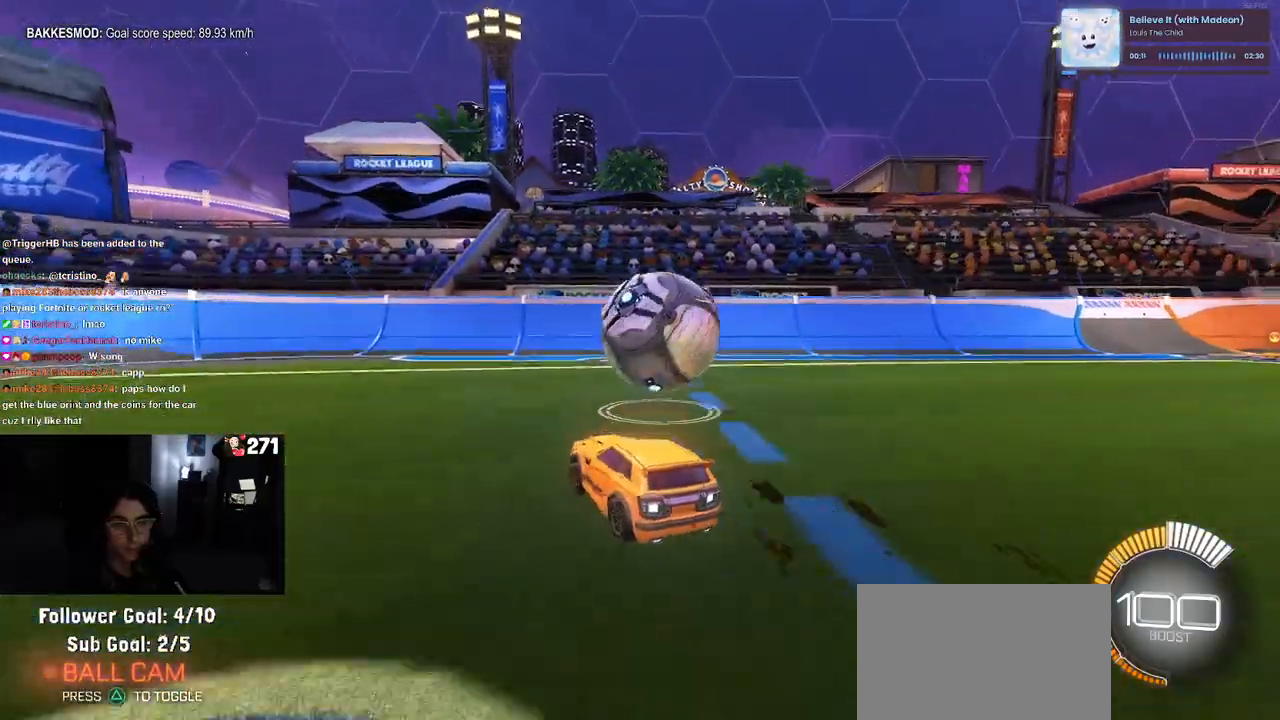
{"buttons": [], "left_stick": "center", "right_stick": "center", "events": []}
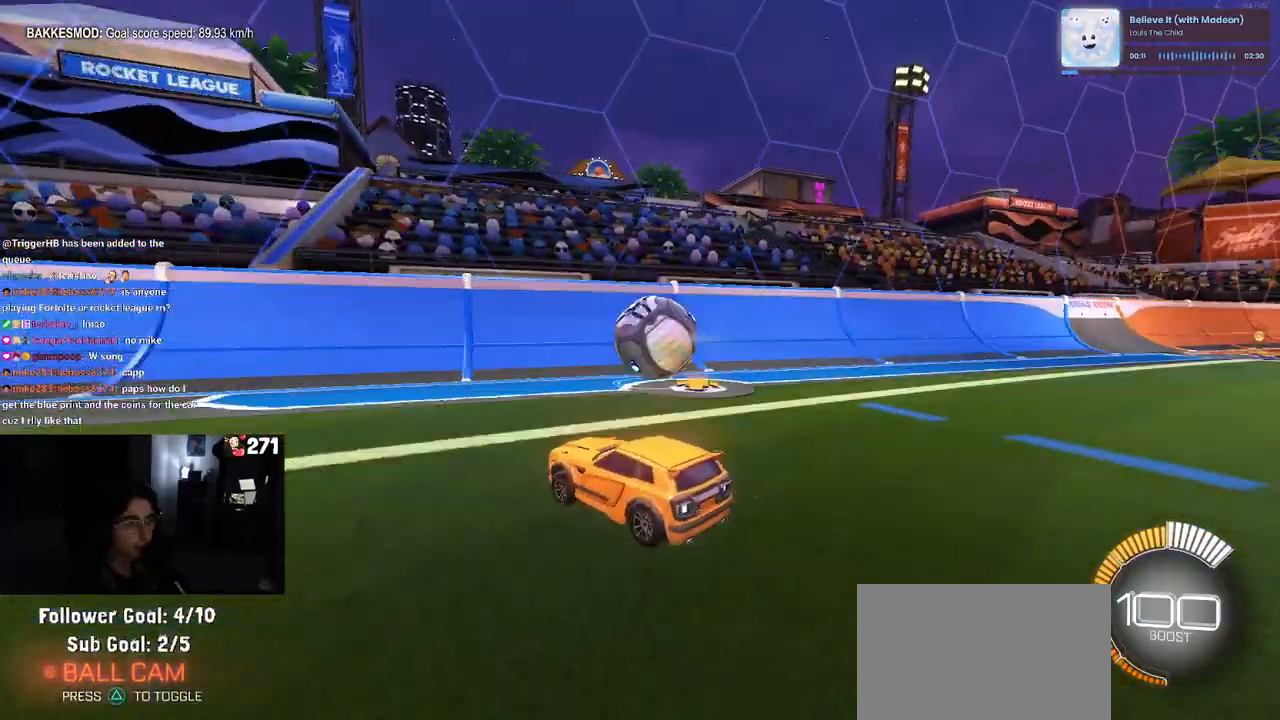
{"buttons": [], "left_stick": "right", "right_stick": "center", "events": [[117, "left_stick", "right"], [300, "left_stick", "center"], [433, "left_stick", "right"]]}
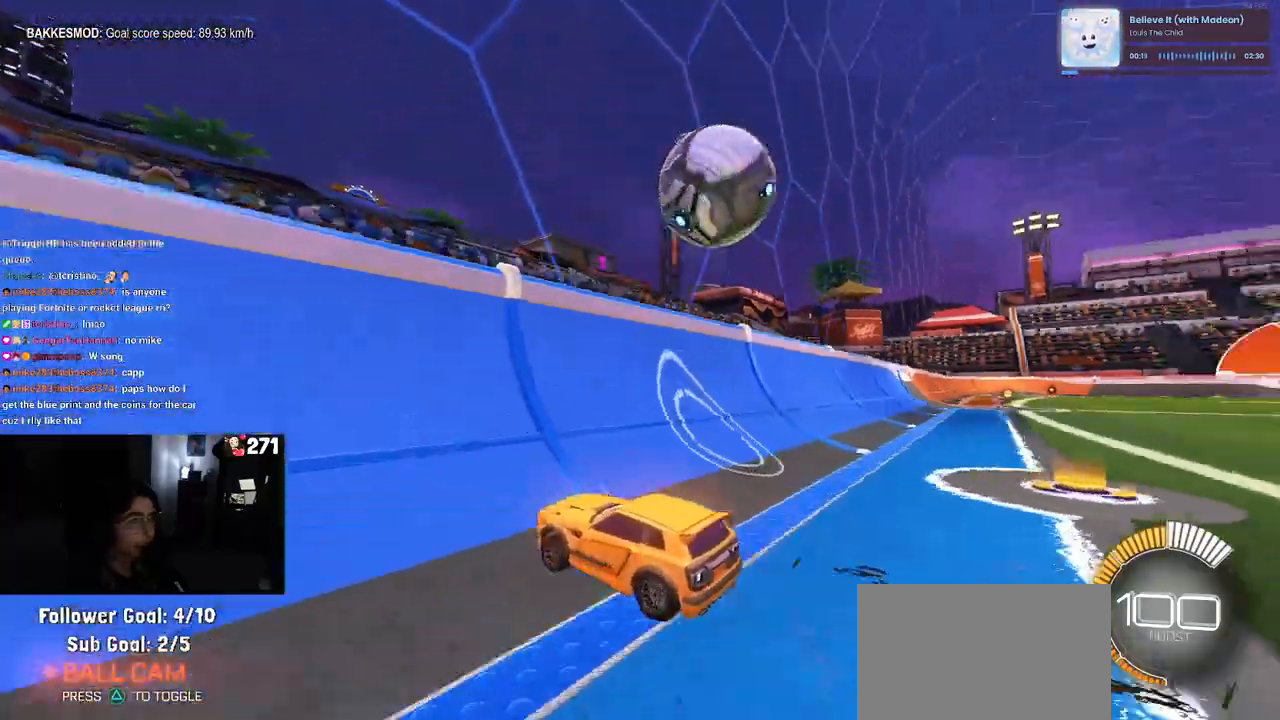
{"buttons": [], "left_stick": "center", "right_stick": "center", "events": [[250, "left_stick", "center"]]}
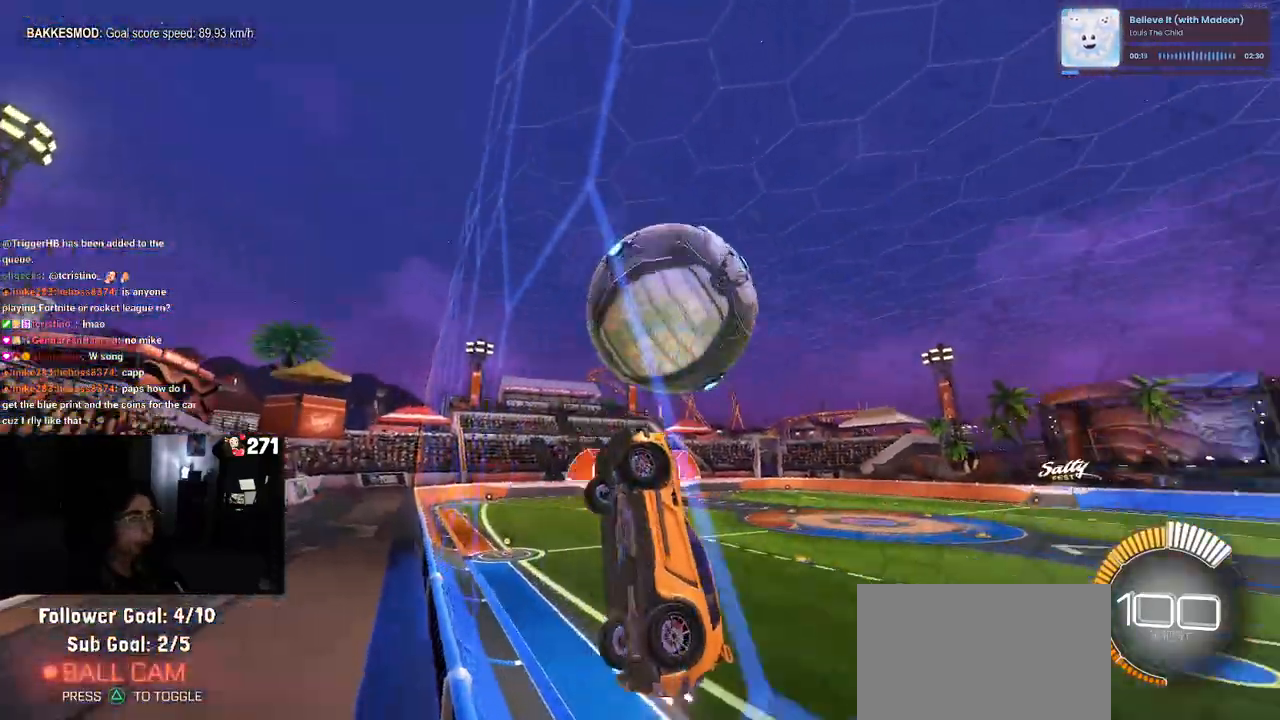
{"buttons": ["L1", "R1"], "left_stick": "right", "right_stick": "center", "events": [[67, "CROSS", "down"], [67, "left_stick", "right"], [100, "L1", "down"], [317, "CROSS", "up"], [350, "left_stick", "up-right"], [483, "R1", "down"], [500, "left_stick", "right"]]}
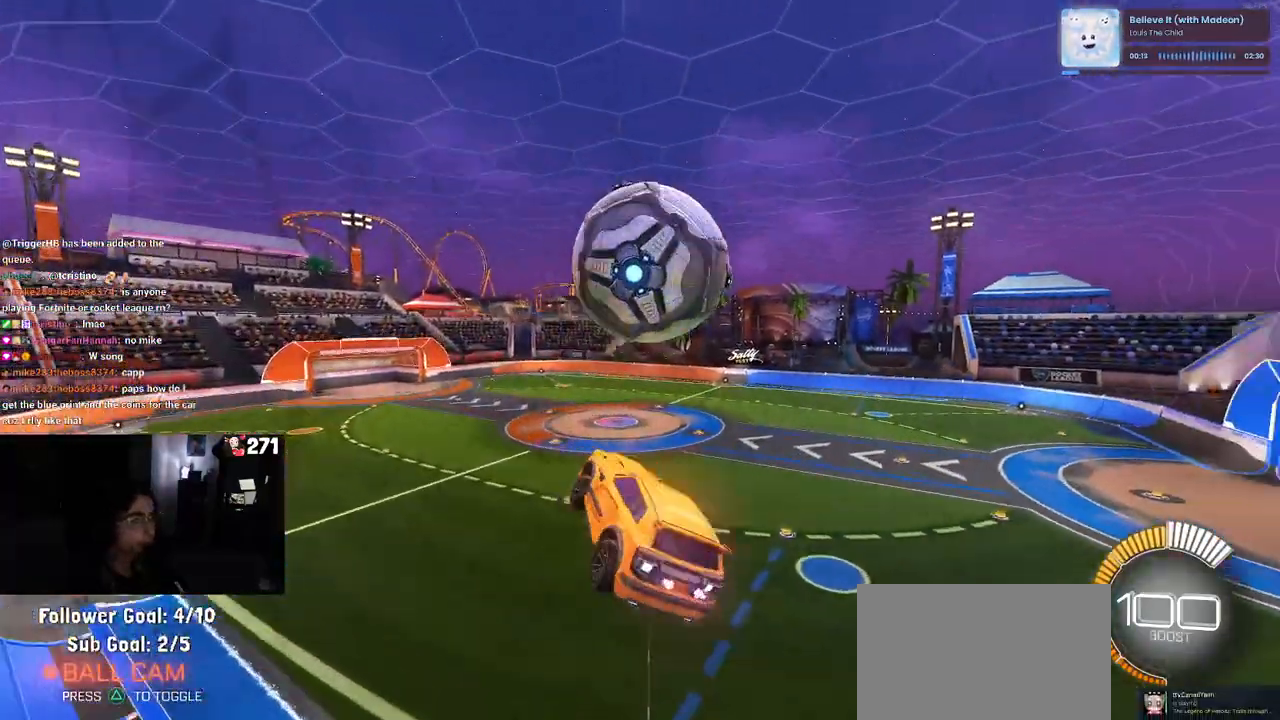
{"buttons": ["L1"], "left_stick": "left", "right_stick": "center", "events": [[100, "left_stick", "down-right"], [167, "R1", "up"], [367, "left_stick", "center"], [417, "left_stick", "left"]]}
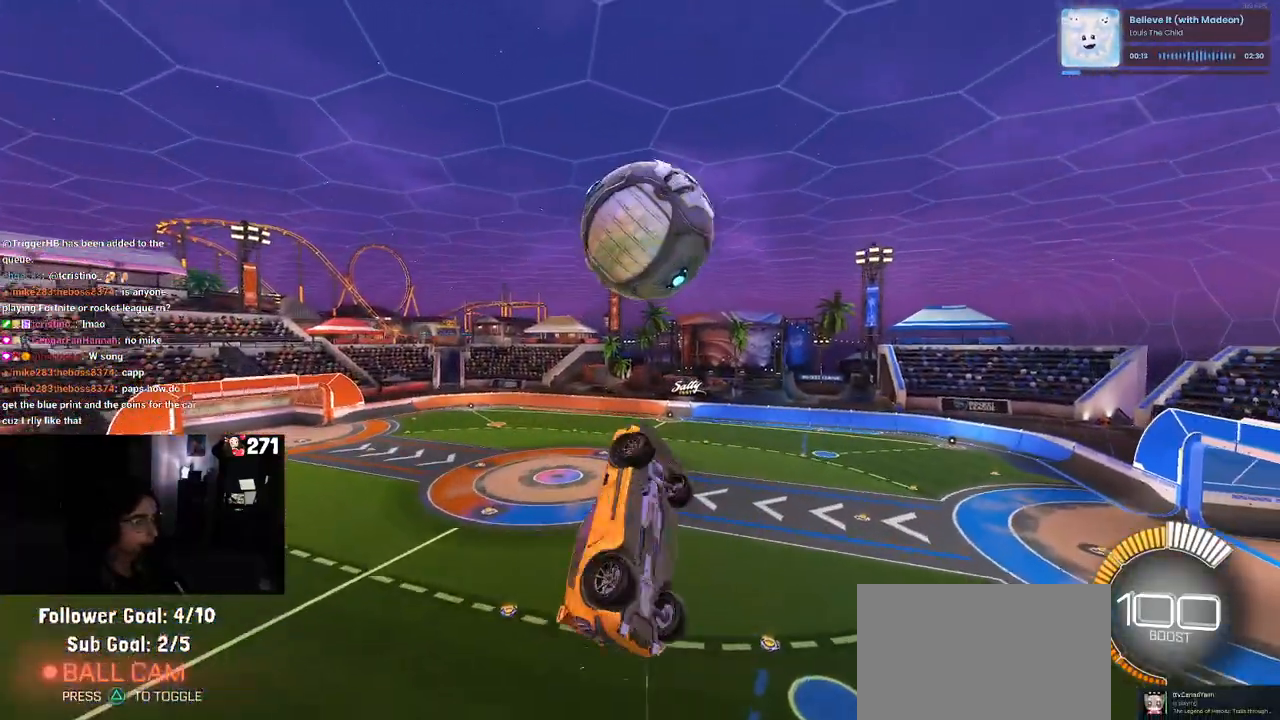
{"buttons": ["L1", "R1"], "left_stick": "up-left", "right_stick": "center", "events": [[117, "R1", "down"], [433, "left_stick", "up-left"]]}
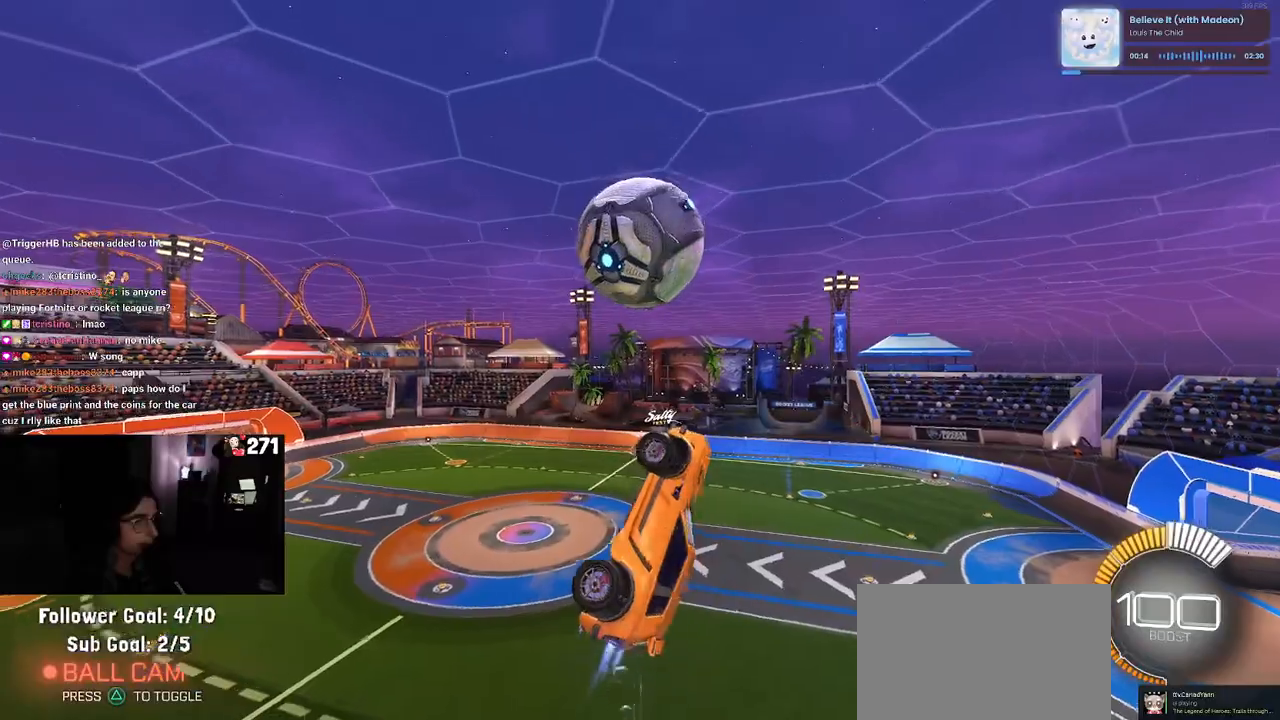
{"buttons": ["L1", "R1"], "left_stick": "down-left", "right_stick": "center", "events": [[50, "R1", "up"], [50, "left_stick", "up"], [217, "left_stick", "up-left"], [317, "left_stick", "left"], [400, "R1", "down"], [450, "left_stick", "down-left"]]}
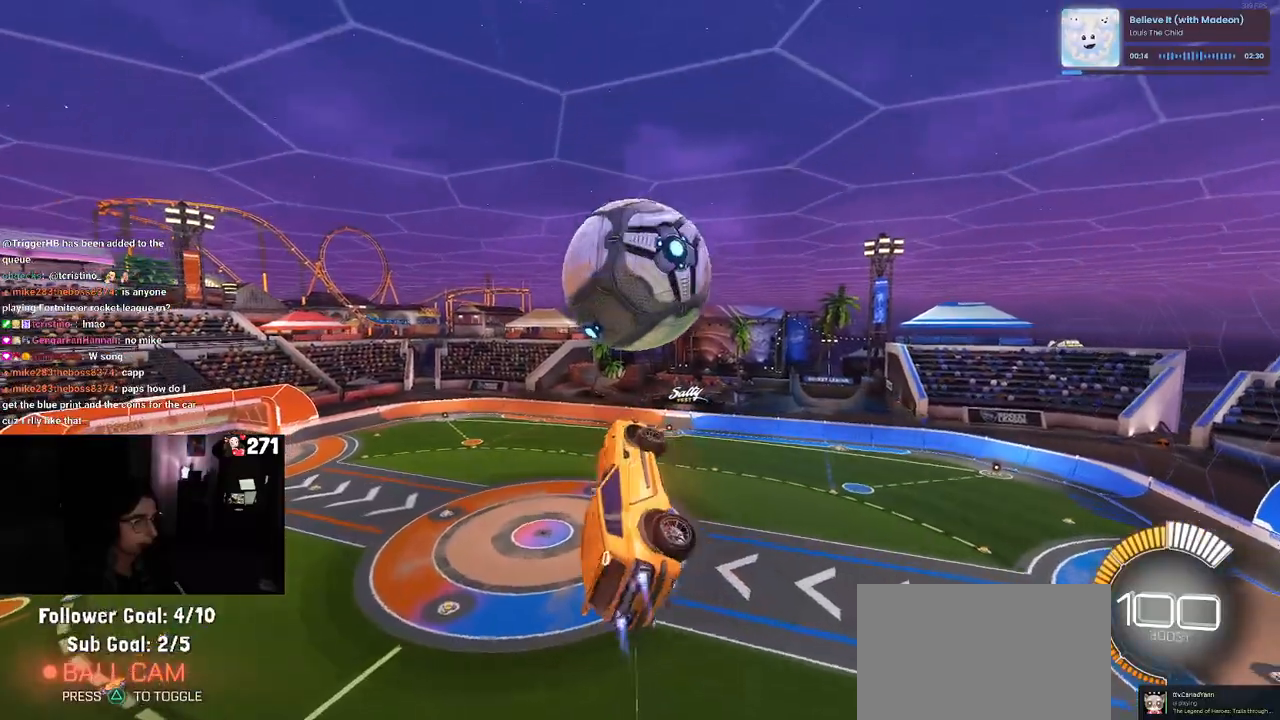
{"buttons": [], "left_stick": "up", "right_stick": "center", "events": [[183, "L1", "up"], [367, "R1", "up"], [367, "left_stick", "down-right"], [433, "left_stick", "up-right"], [483, "left_stick", "up"]]}
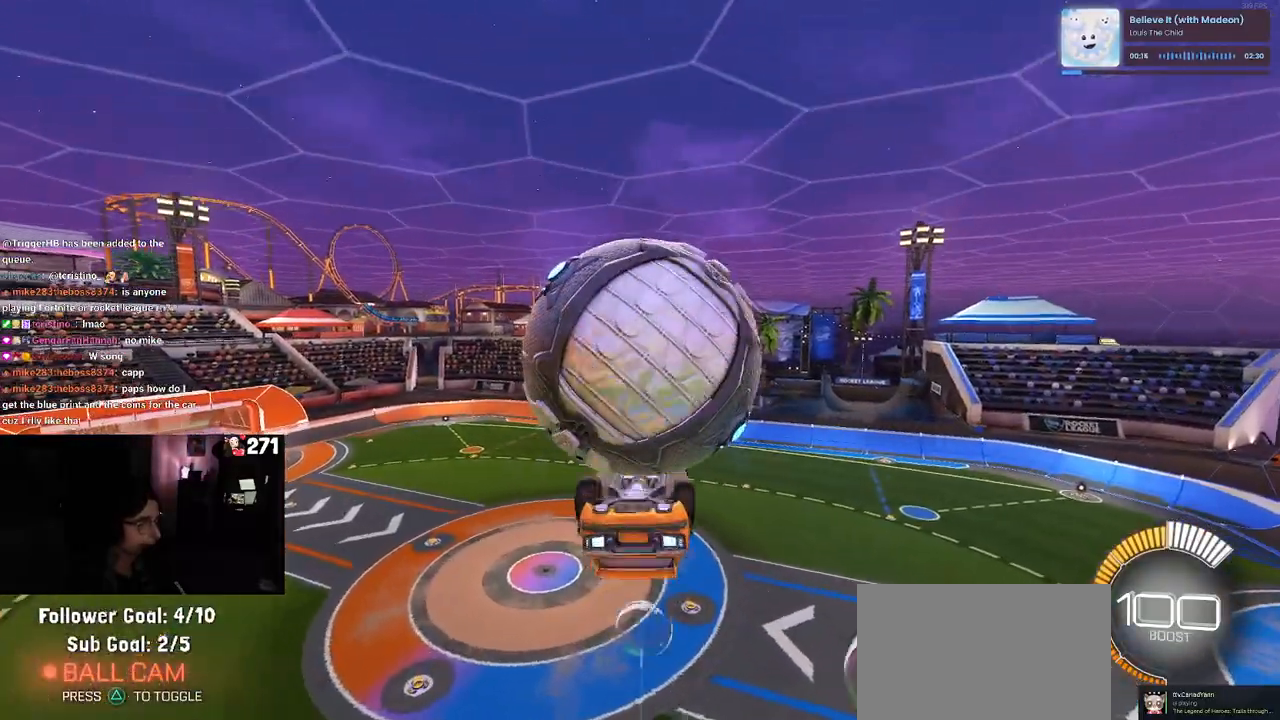
{"buttons": [], "left_stick": "down", "right_stick": "center", "events": [[100, "CROSS", "down"], [167, "CROSS", "up"], [183, "left_stick", "down-right"], [433, "left_stick", "down"]]}
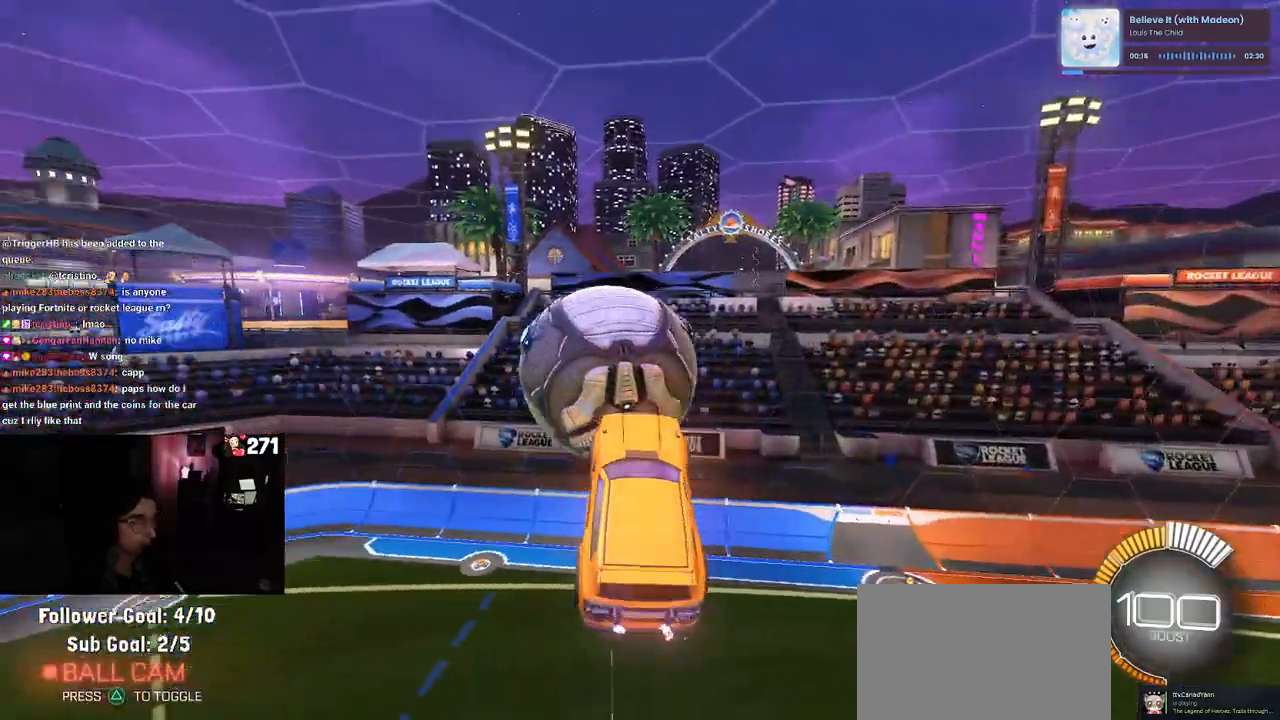
{"buttons": [], "left_stick": "down-right", "right_stick": "center", "events": [[83, "left_stick", "down-right"]]}
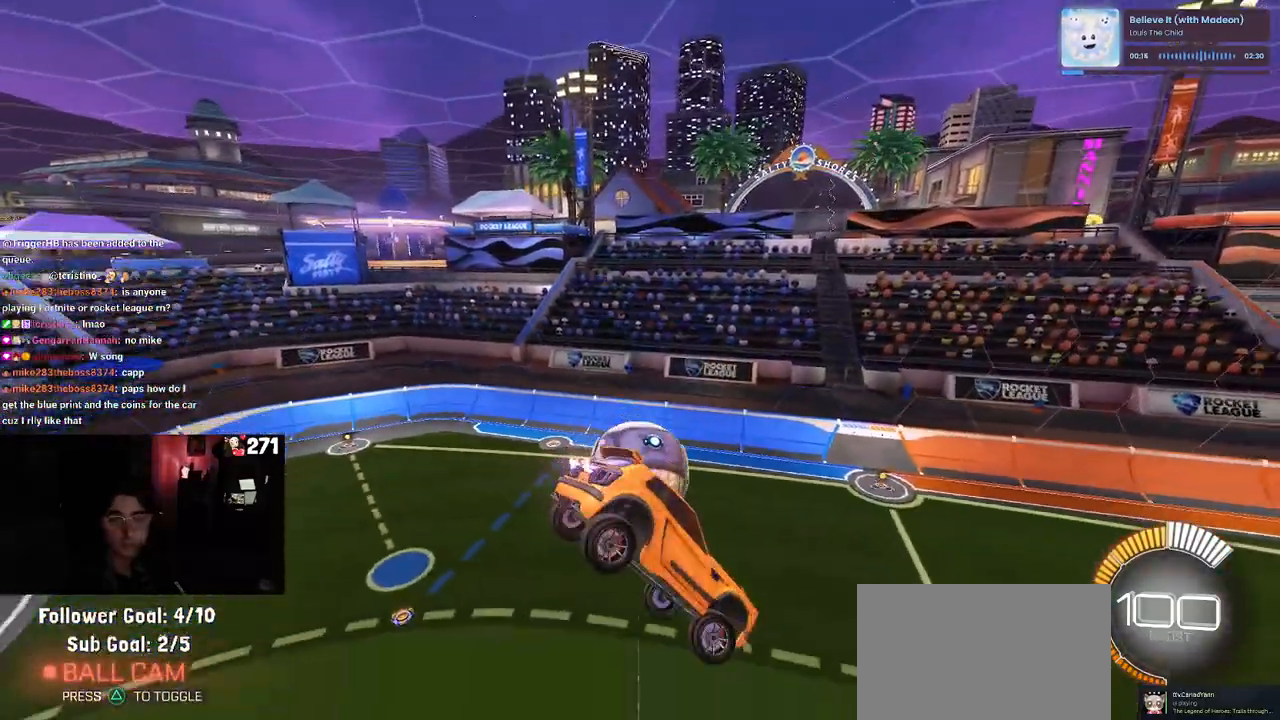
{"buttons": ["SQUARE"], "left_stick": "up-right", "right_stick": "center", "events": [[200, "left_stick", "up-right"], [467, "SQUARE", "down"]]}
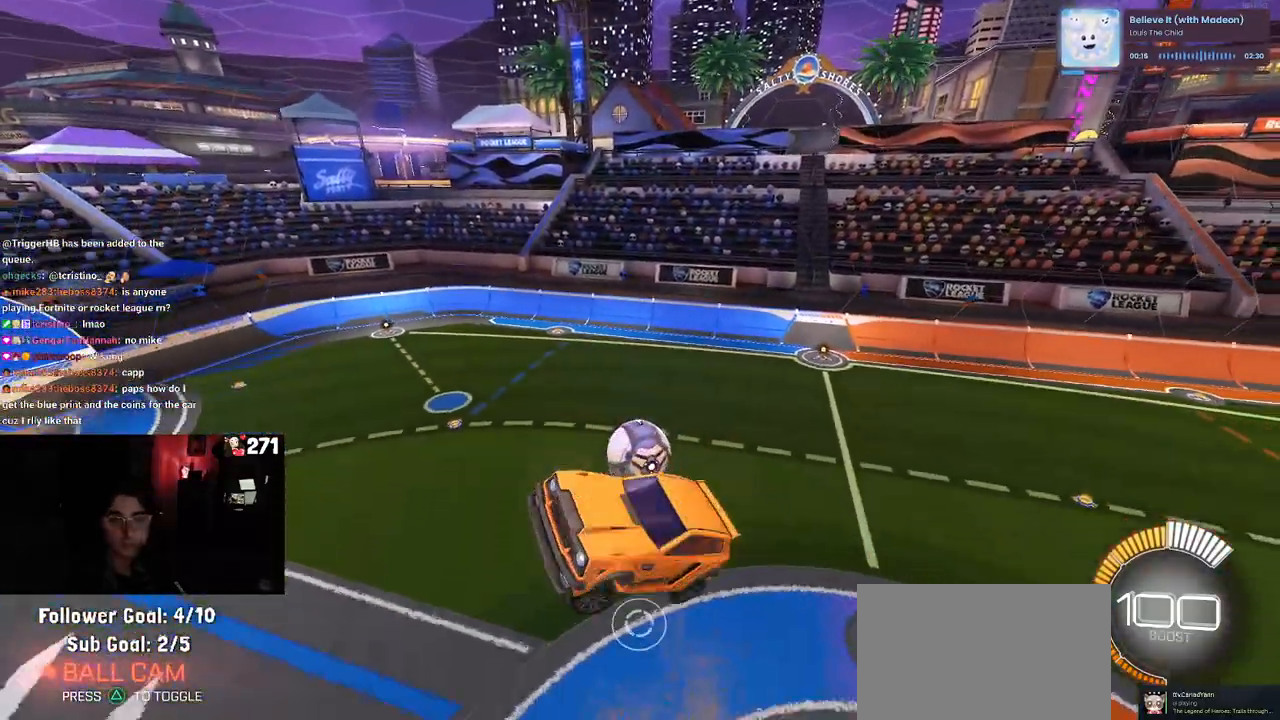
{"buttons": [], "left_stick": "up-right", "right_stick": "center", "events": [[83, "SQUARE", "up"]]}
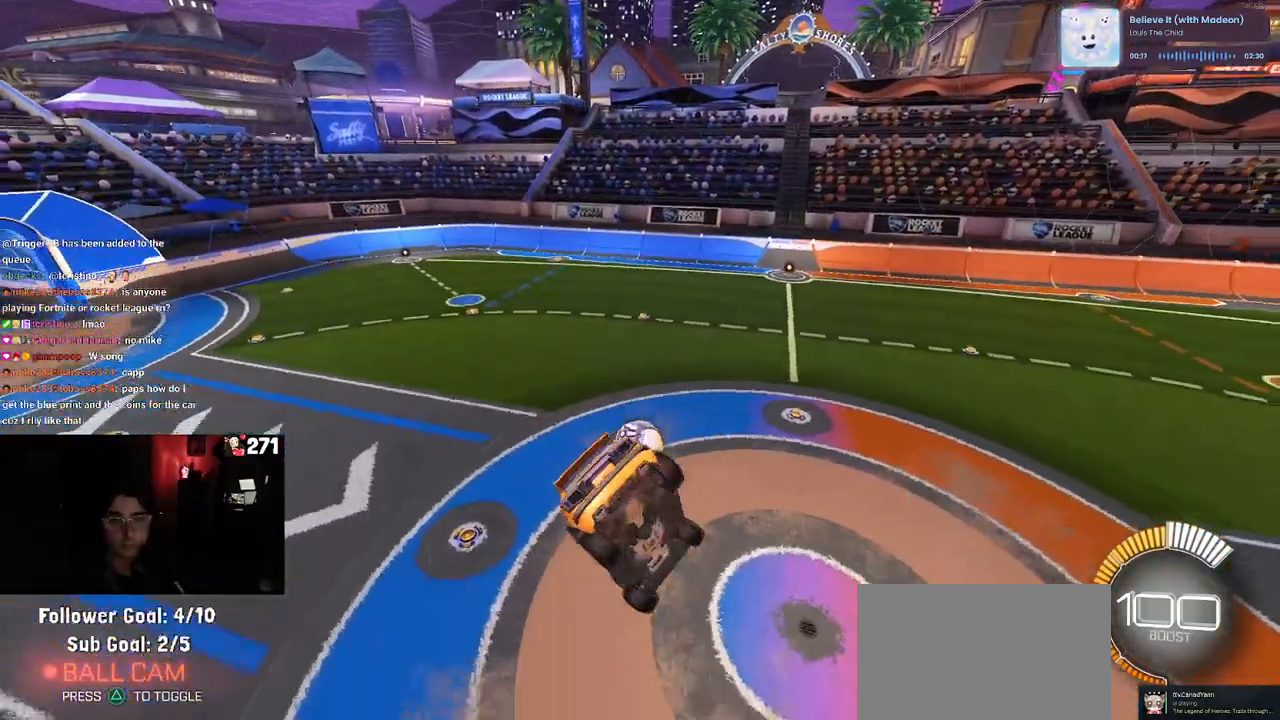
{"buttons": [], "left_stick": "up-right", "right_stick": "center", "events": []}